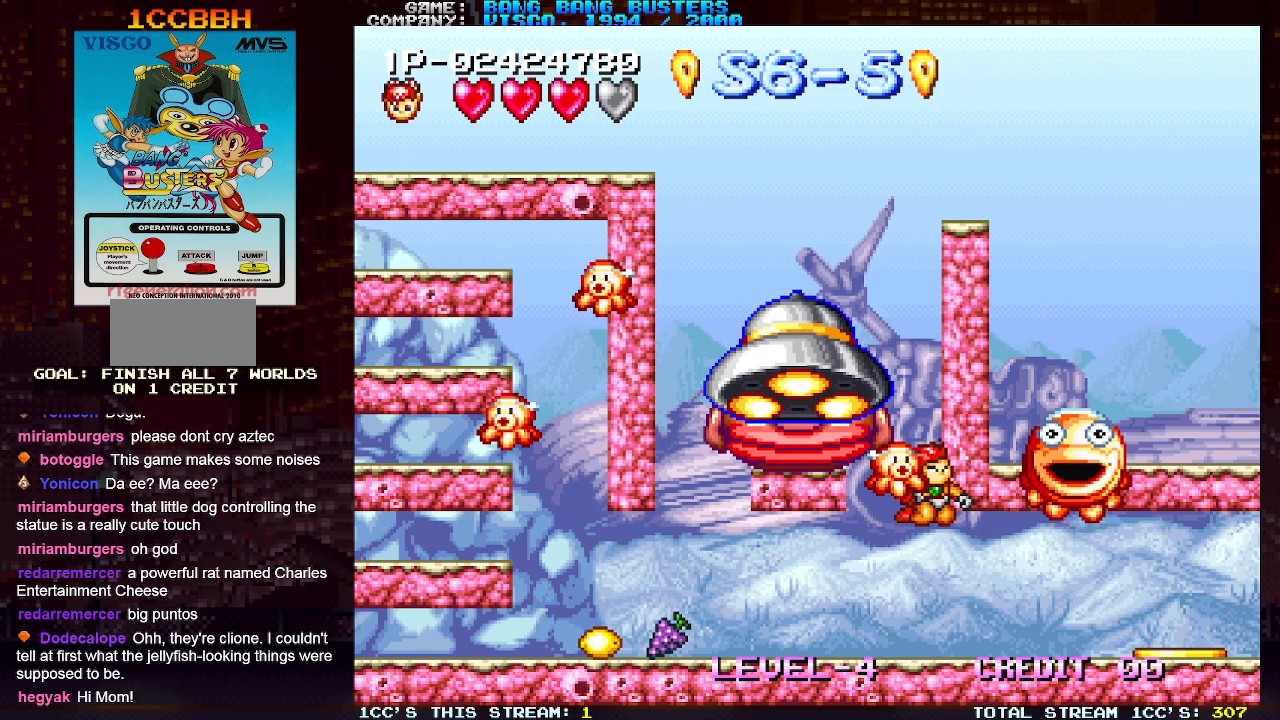
Gameplay with a controller (arcade stick); each line is a JSON object with the inputs held at the frame after it. "events" lists button and stick changes between this image and that frame as [ms after this image, input, new state], when the widget could be followed in between. Not read: L3 R3.
{"buttons": [], "left_stick": "right", "events": [[150, "left_stick", "center"], [400, "left_stick", "right"]]}
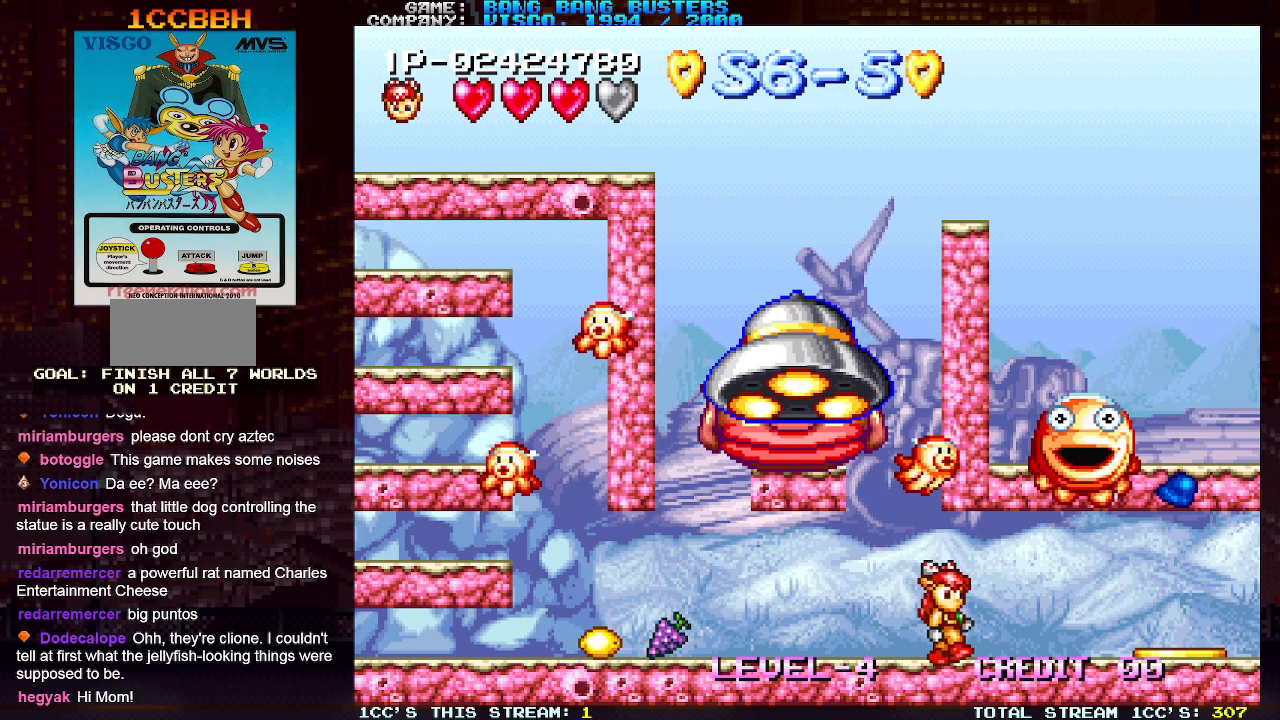
{"buttons": [], "left_stick": "left", "events": [[100, "TRIANGLE", "down"], [283, "left_stick", "left"], [300, "TRIANGLE", "up"], [367, "SQUARE", "down"], [433, "SQUARE", "up"]]}
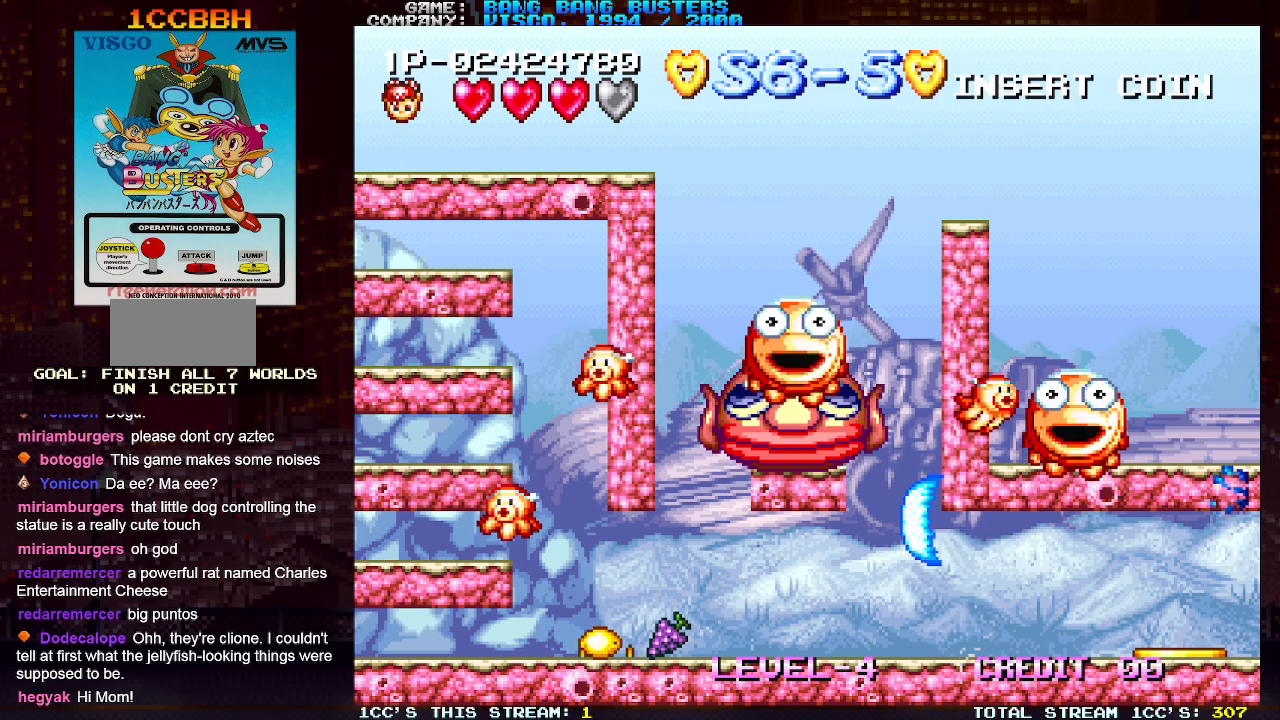
{"buttons": [], "left_stick": "left", "events": []}
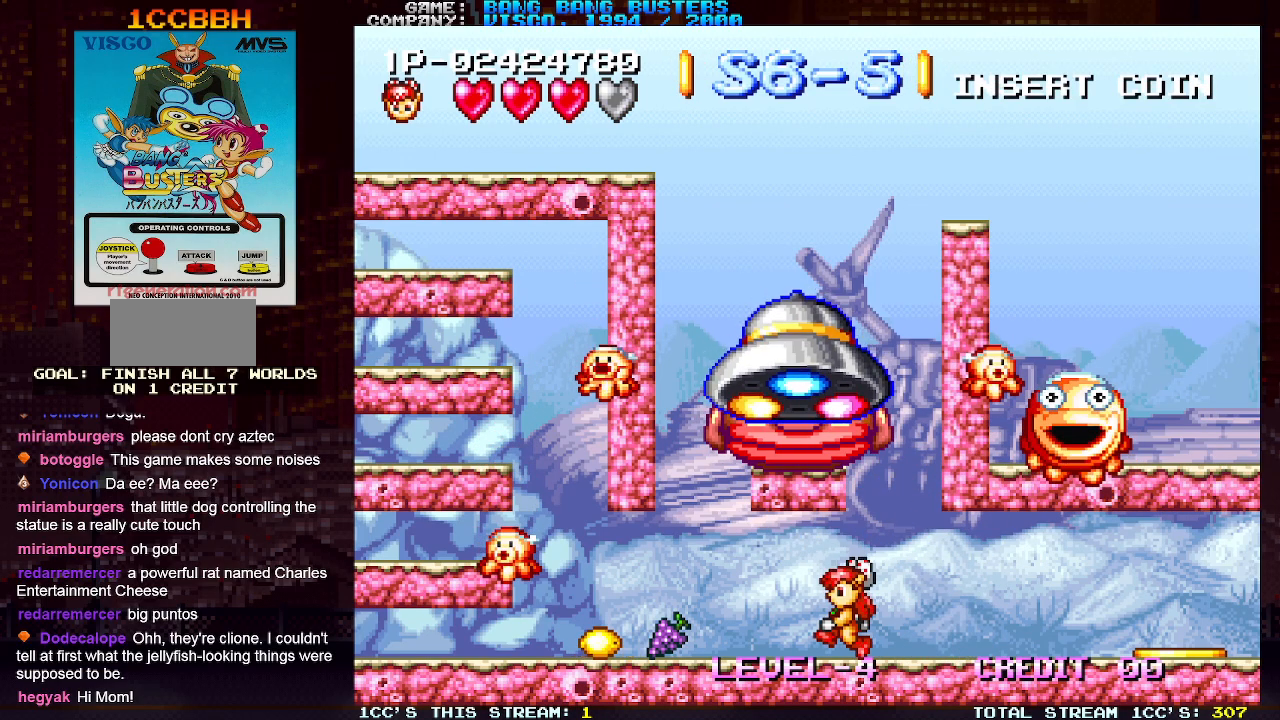
{"buttons": [], "left_stick": "center", "events": [[417, "SQUARE", "down"], [500, "SQUARE", "up"], [500, "left_stick", "center"]]}
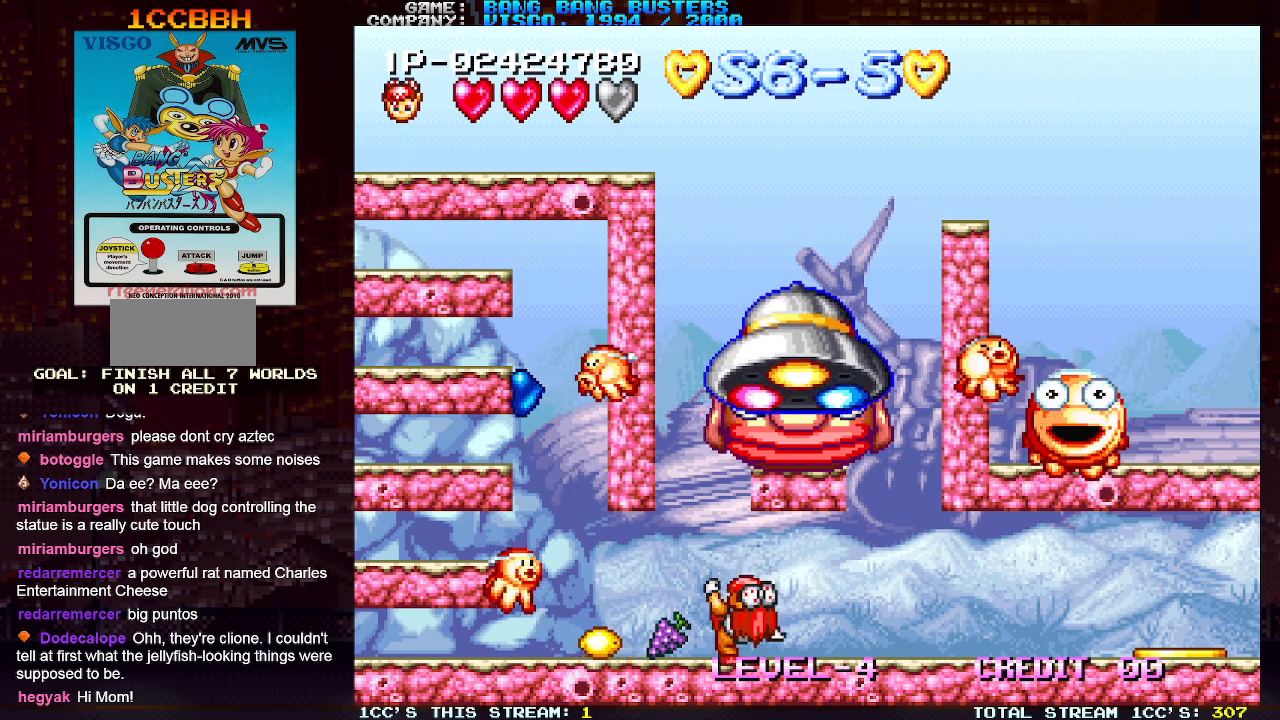
{"buttons": [], "left_stick": "right", "events": [[283, "left_stick", "right"]]}
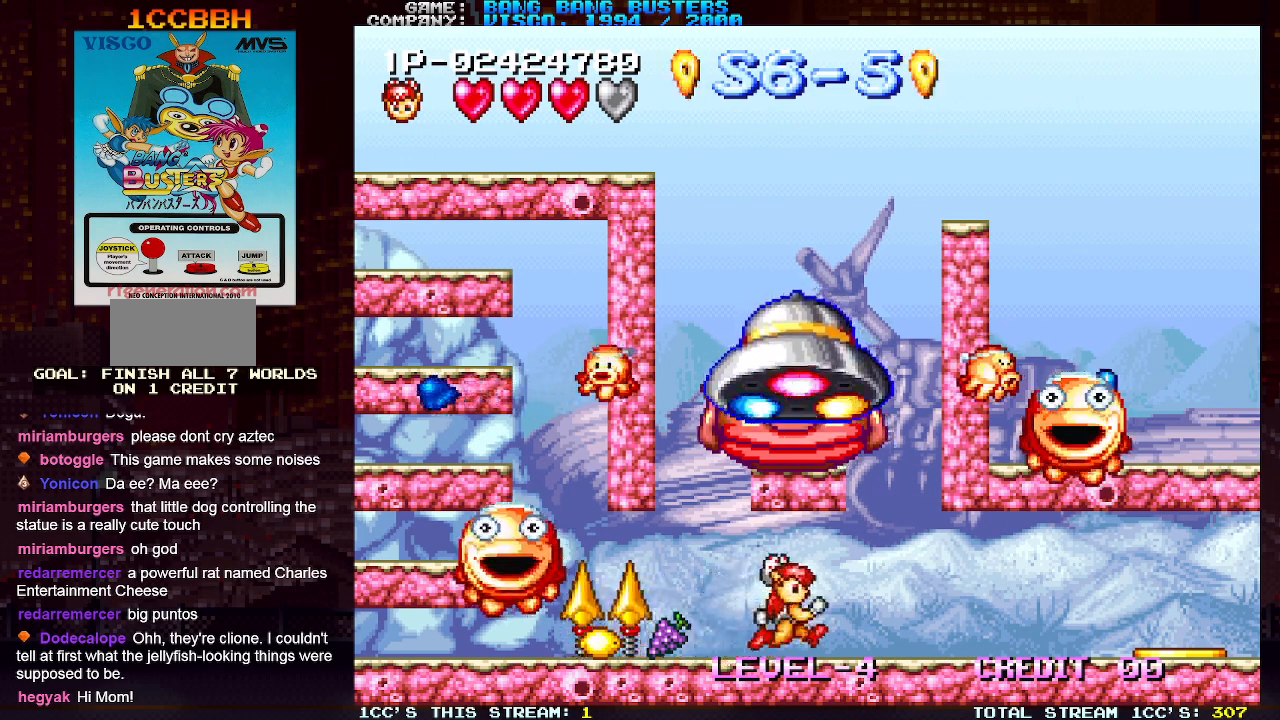
{"buttons": ["TRIANGLE"], "left_stick": "right", "events": [[500, "TRIANGLE", "down"]]}
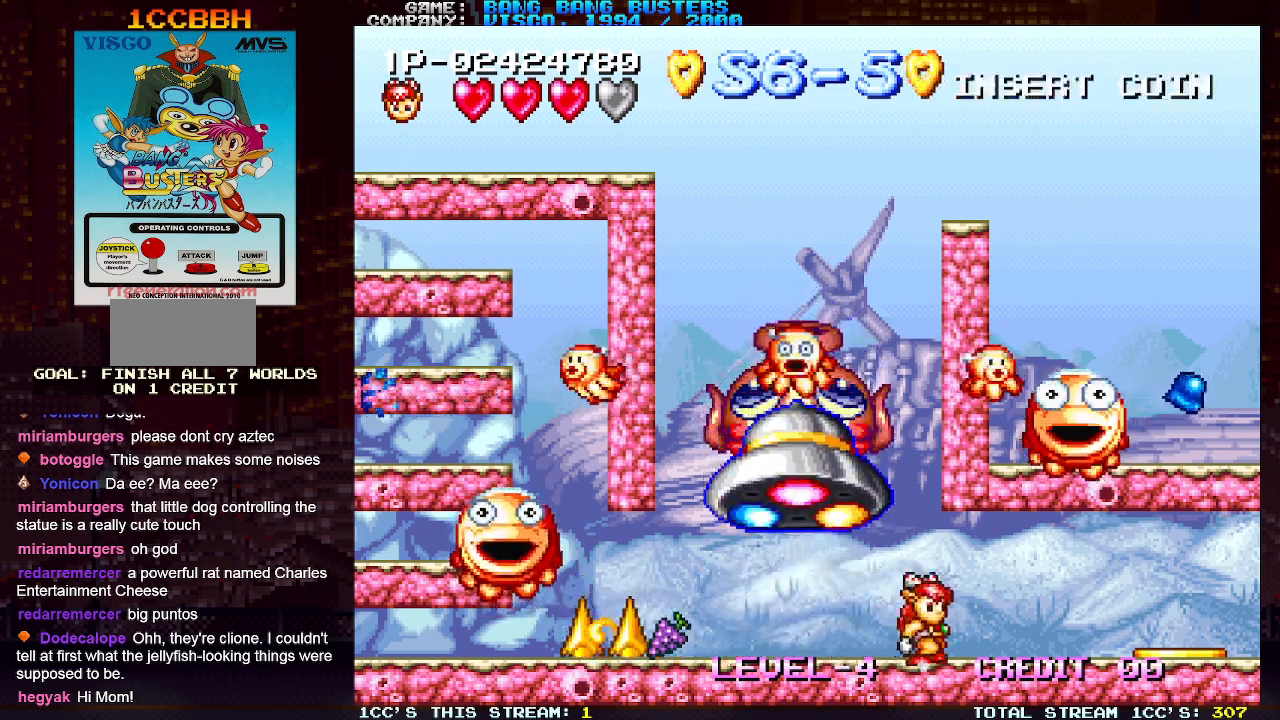
{"buttons": [], "left_stick": "center", "events": [[233, "SQUARE", "down"], [250, "TRIANGLE", "up"], [333, "SQUARE", "up"], [383, "left_stick", "center"]]}
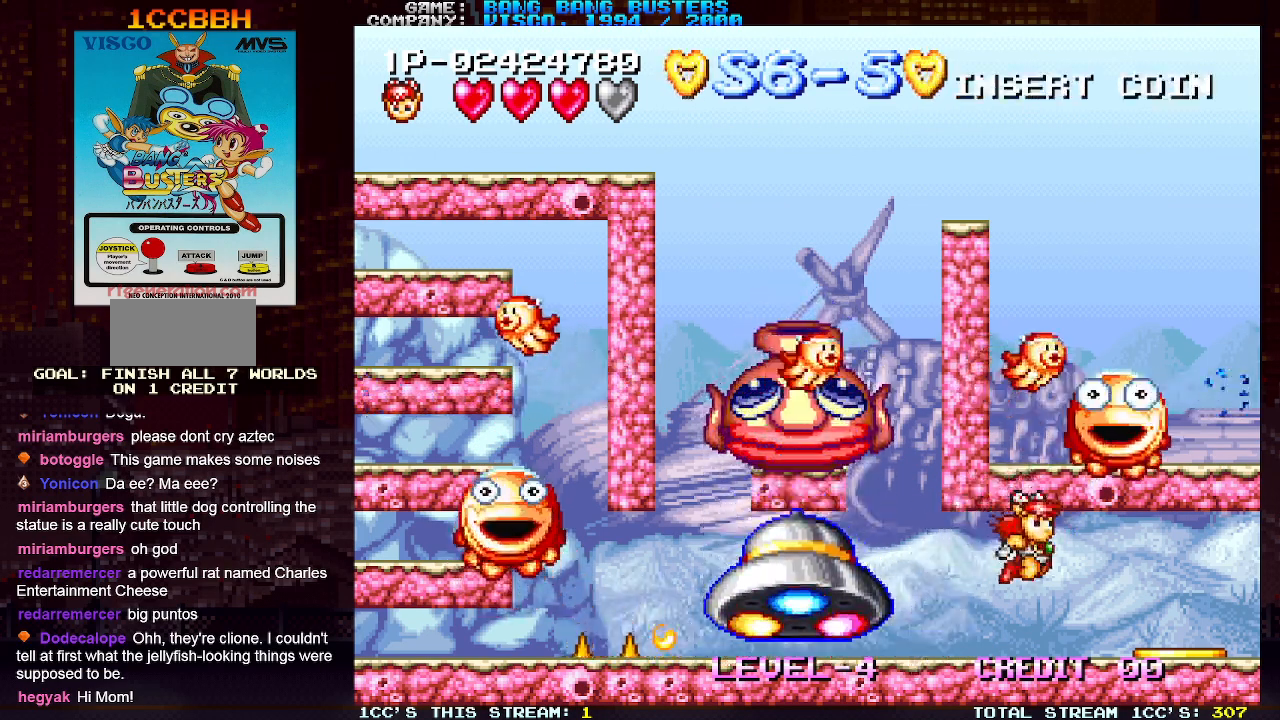
{"buttons": [], "left_stick": "right", "events": [[367, "left_stick", "right"]]}
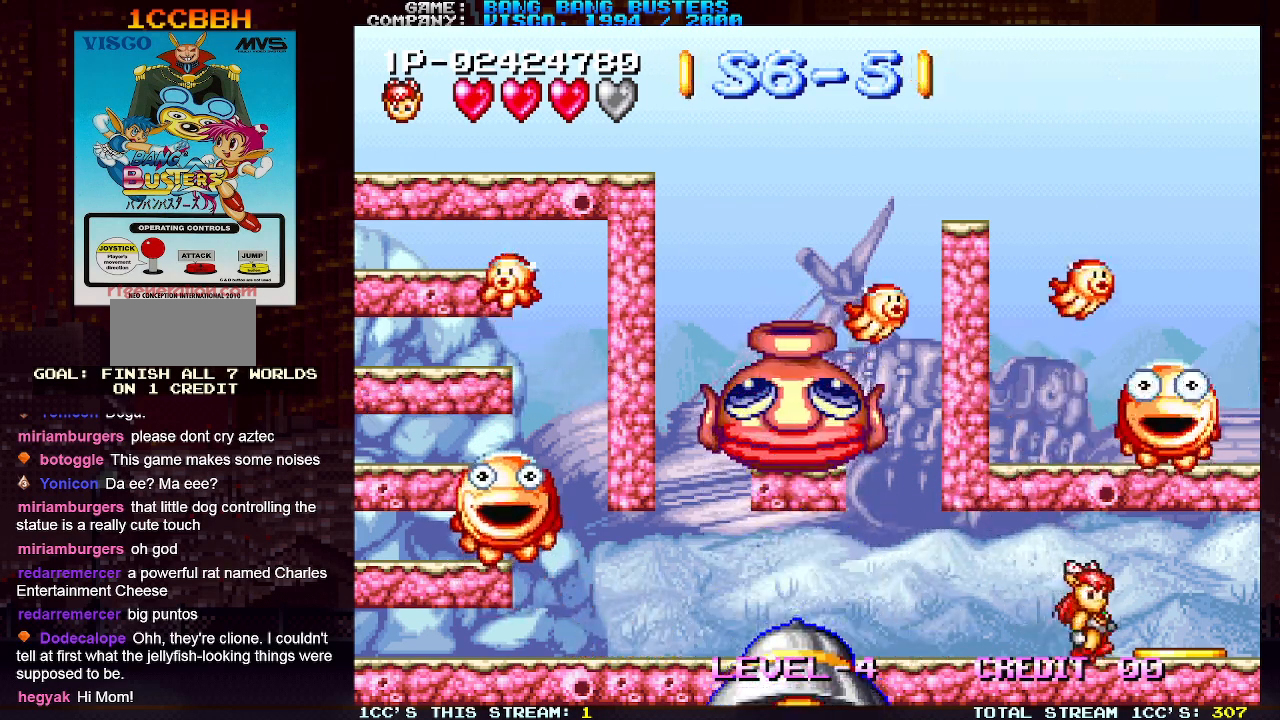
{"buttons": [], "left_stick": "center", "events": [[300, "left_stick", "center"], [383, "left_stick", "right"], [450, "left_stick", "center"]]}
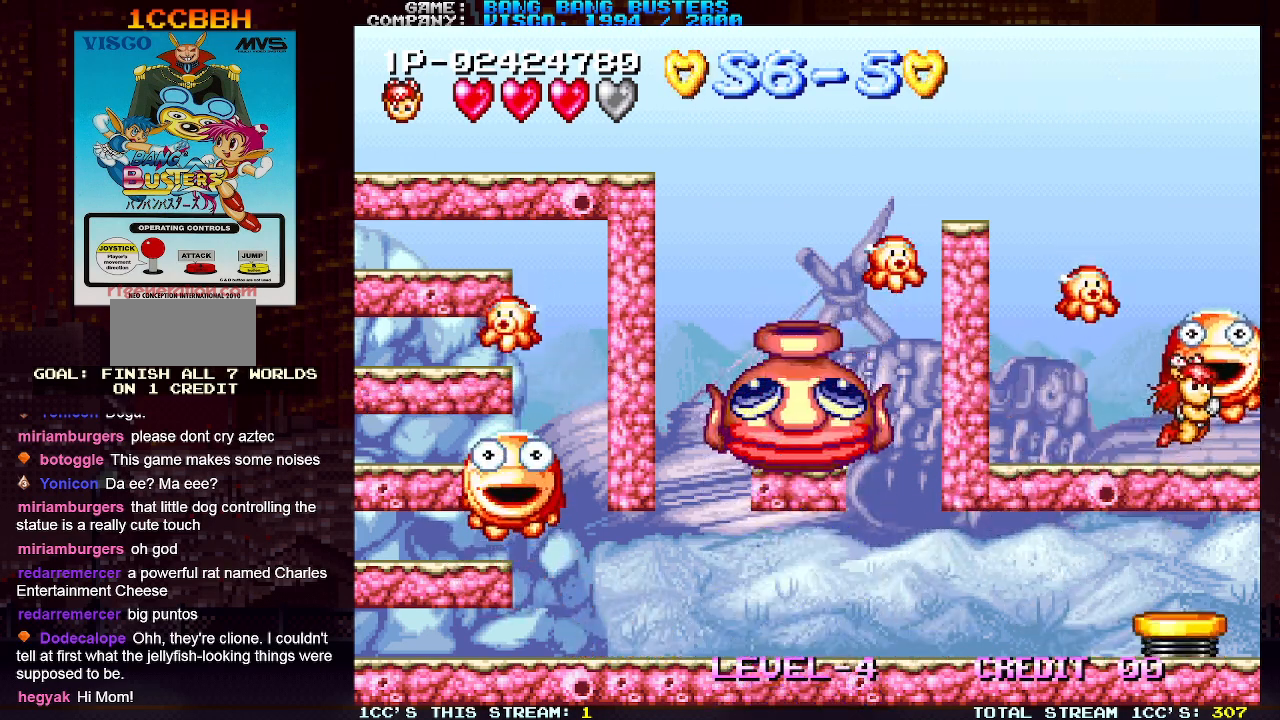
{"buttons": ["SQUARE"], "left_stick": "left", "events": [[167, "left_stick", "right"], [283, "left_stick", "center"], [333, "left_stick", "left"], [483, "SQUARE", "down"]]}
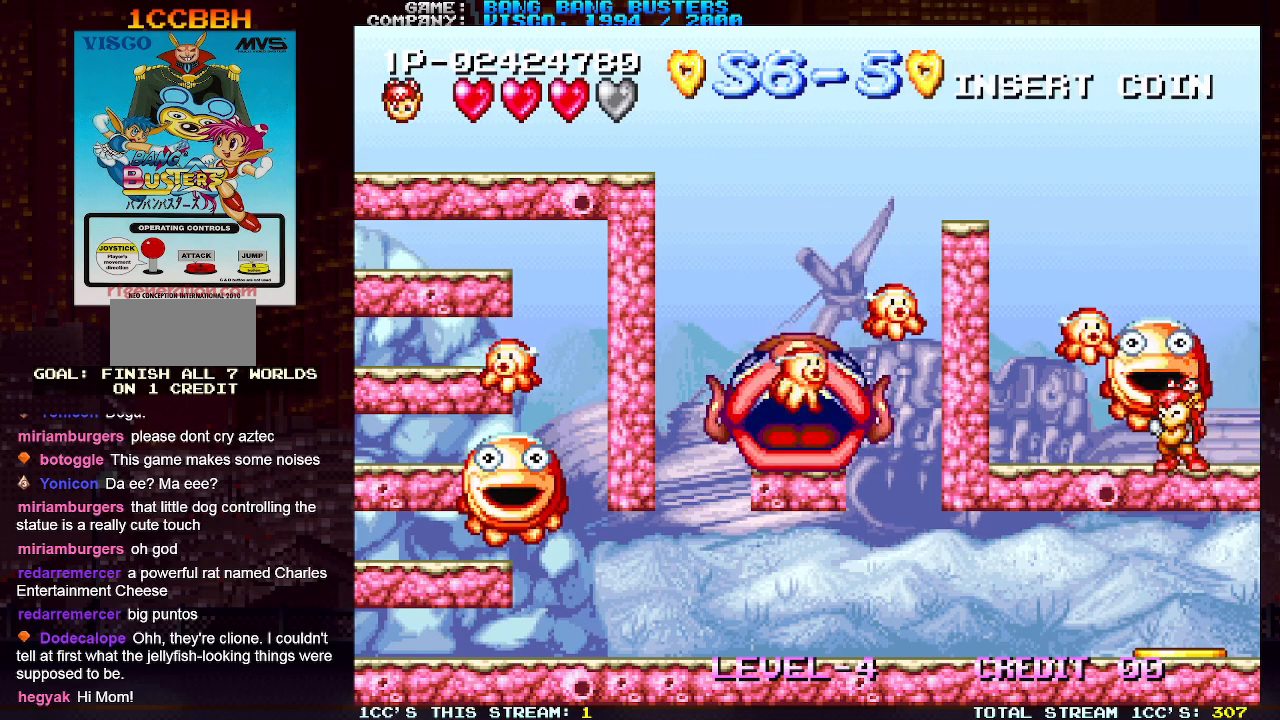
{"buttons": ["SQUARE"], "left_stick": "center", "events": [[17, "left_stick", "center"]]}
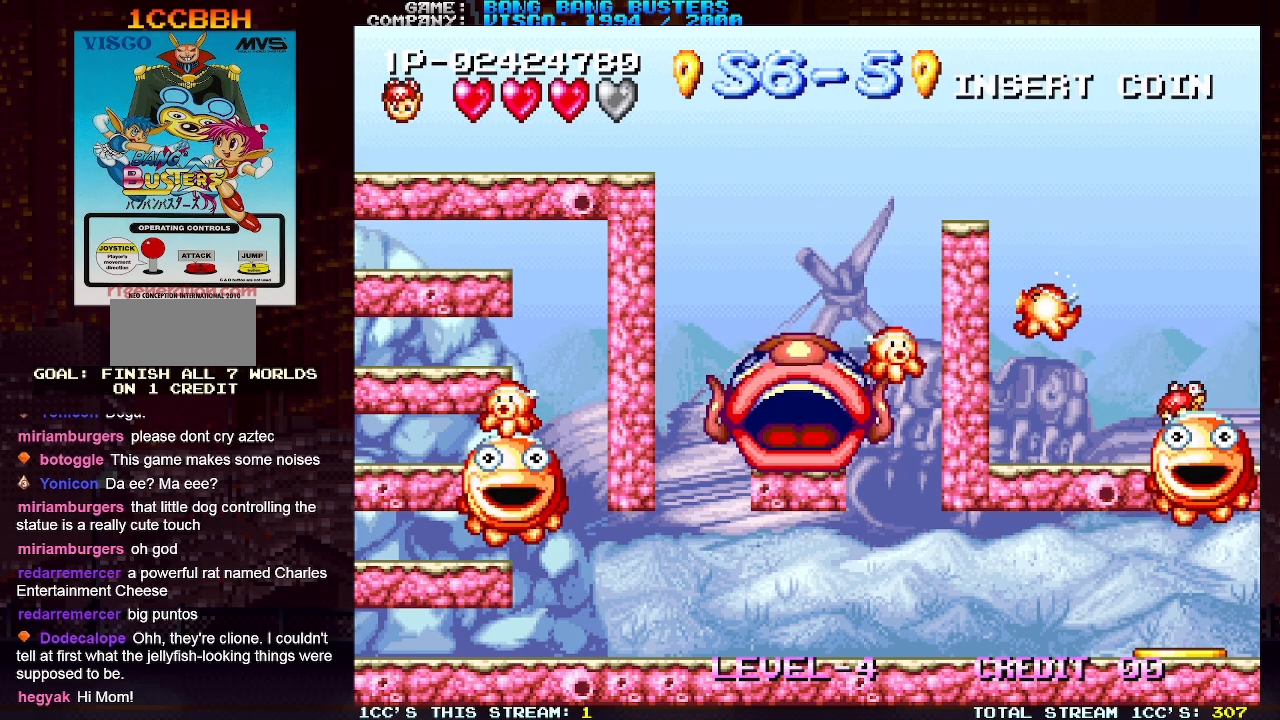
{"buttons": [], "left_stick": "center", "events": [[267, "SQUARE", "up"]]}
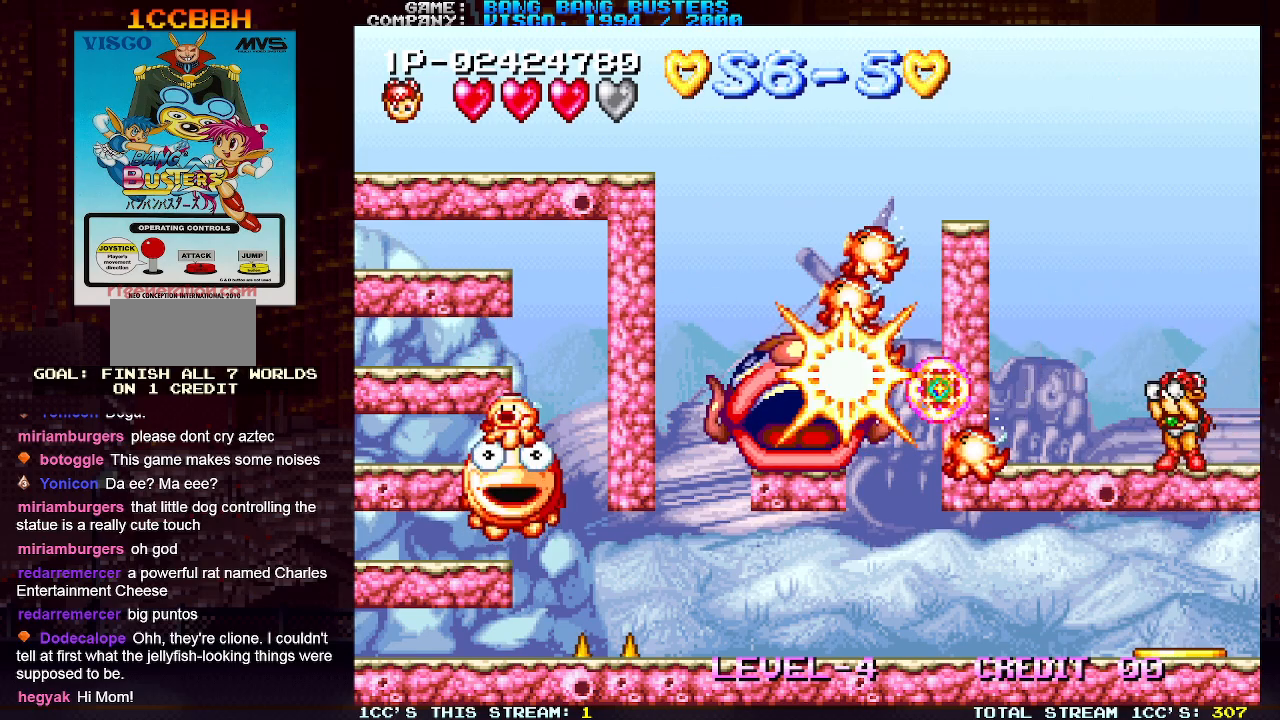
{"buttons": [], "left_stick": "center", "events": []}
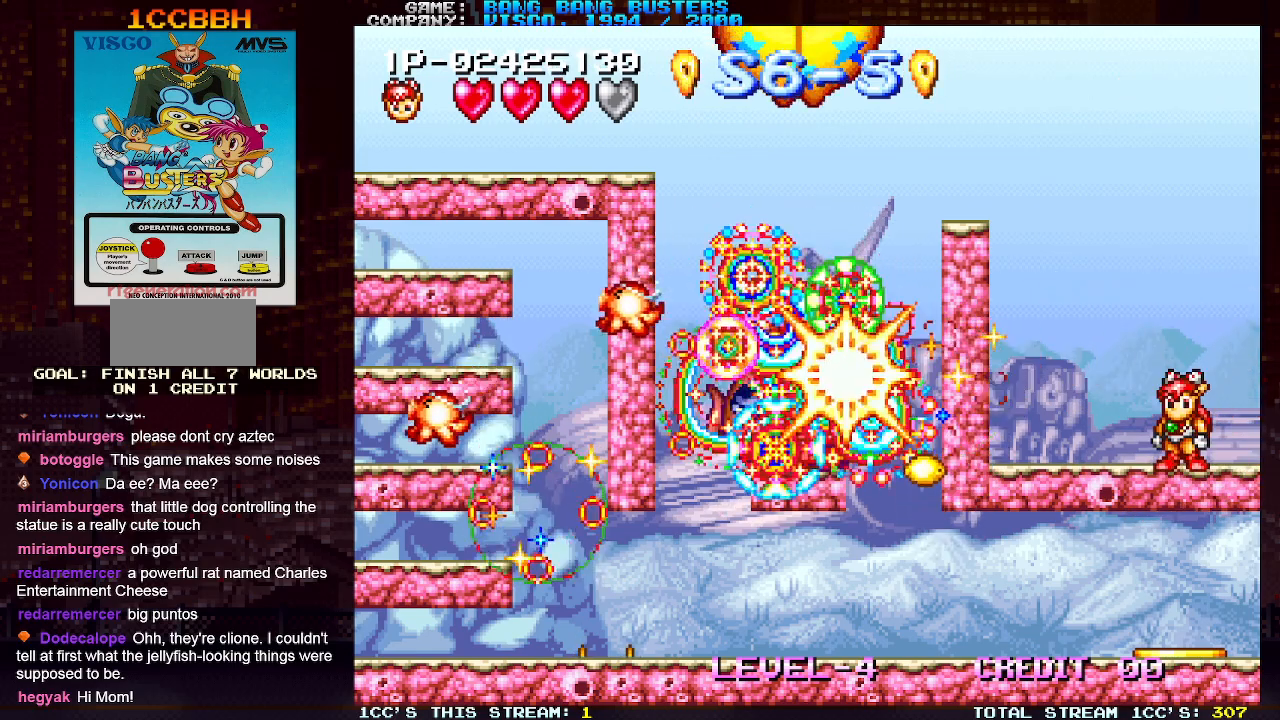
{"buttons": [], "left_stick": "left", "events": [[33, "left_stick", "left"]]}
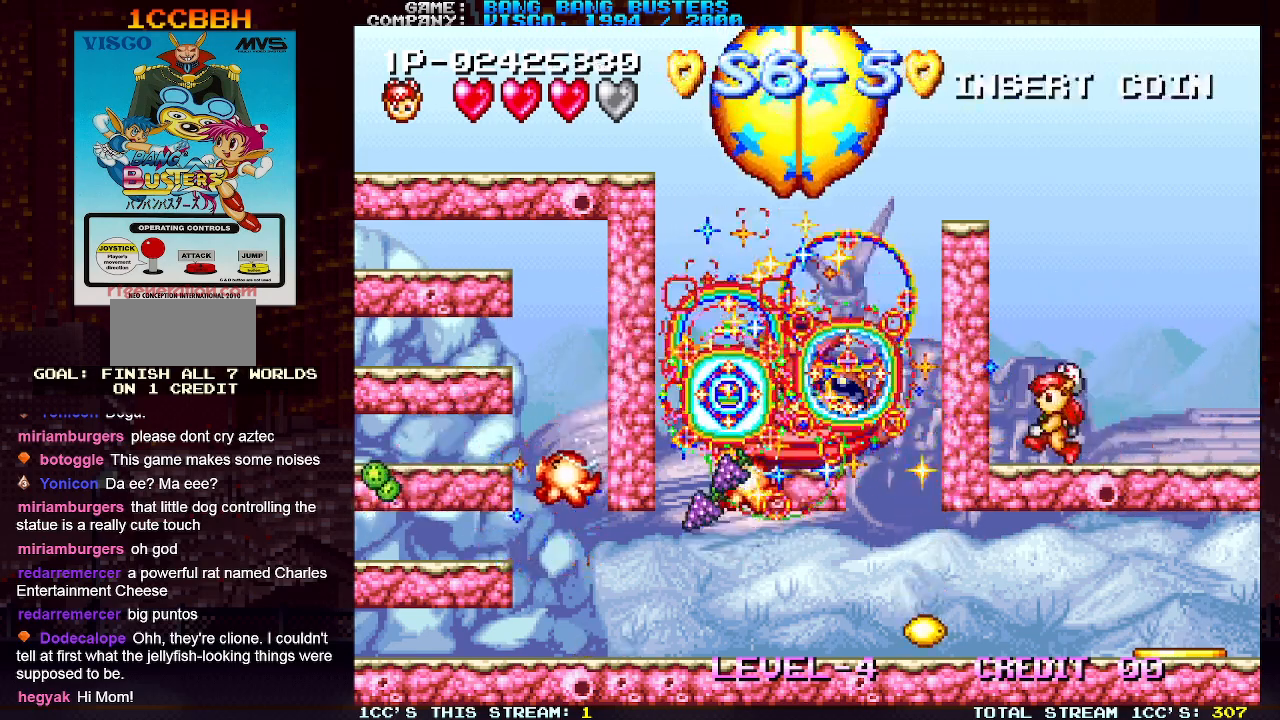
{"buttons": [], "left_stick": "down", "events": [[167, "left_stick", "down"], [217, "TRIANGLE", "down"], [317, "TRIANGLE", "up"]]}
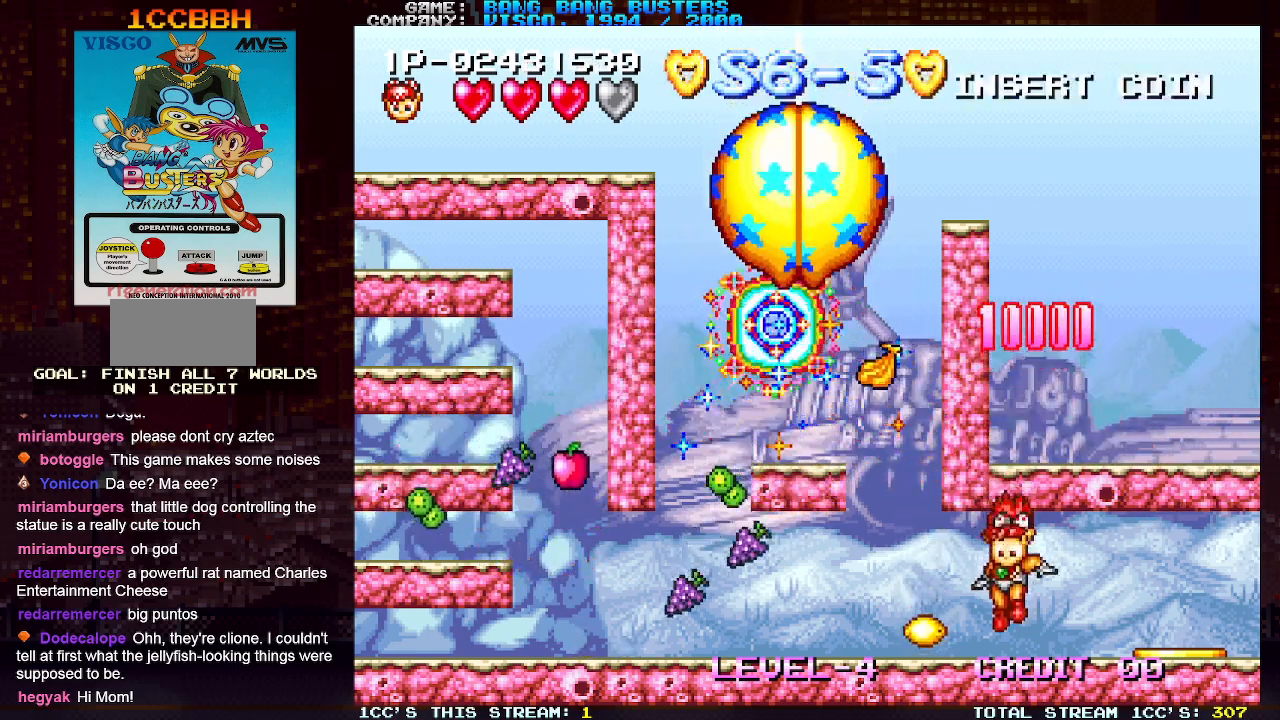
{"buttons": [], "left_stick": "left", "events": [[50, "left_stick", "center"], [333, "left_stick", "left"], [417, "left_stick", "center"], [500, "left_stick", "left"]]}
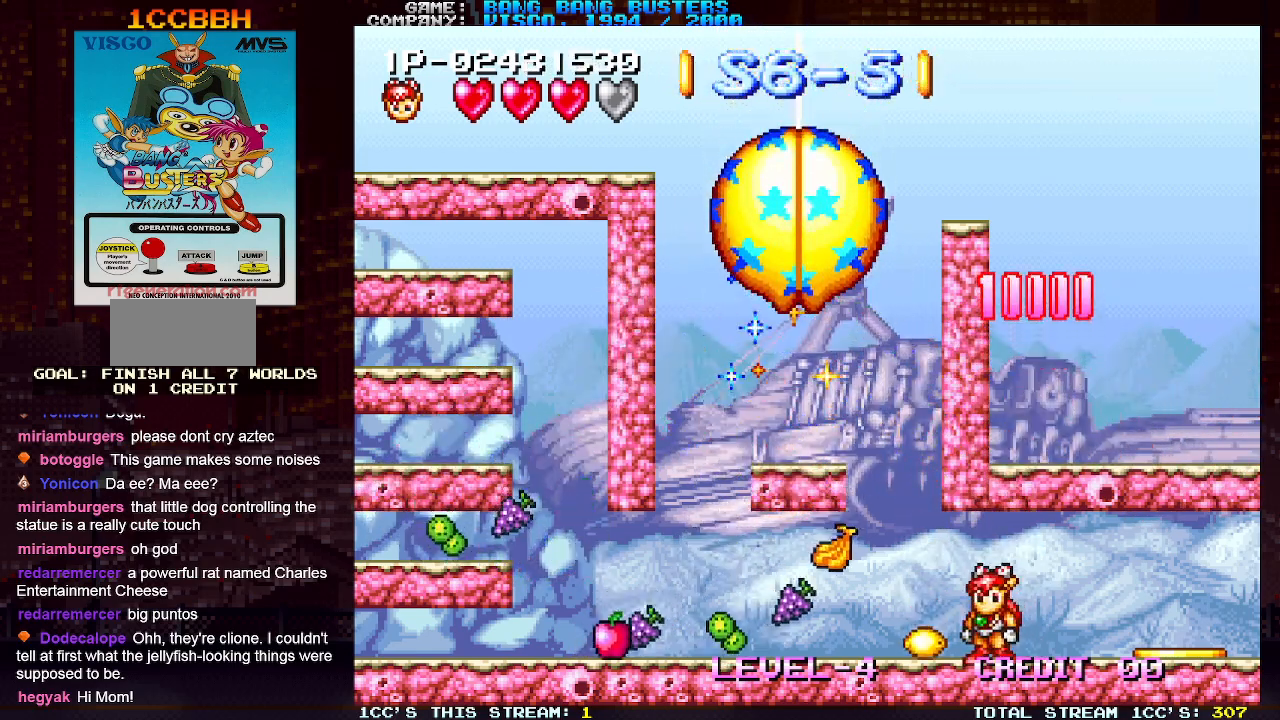
{"buttons": [], "left_stick": "left", "events": []}
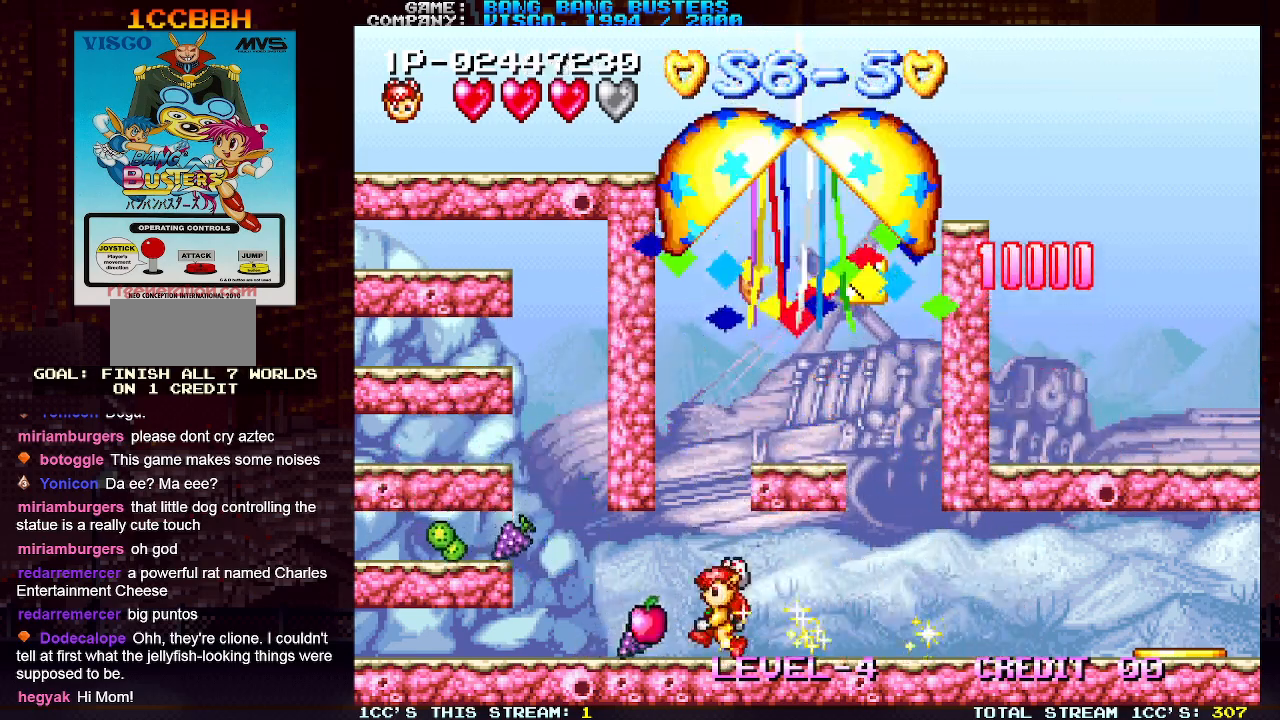
{"buttons": [], "left_stick": "left", "events": [[217, "TRIANGLE", "down"], [350, "TRIANGLE", "up"]]}
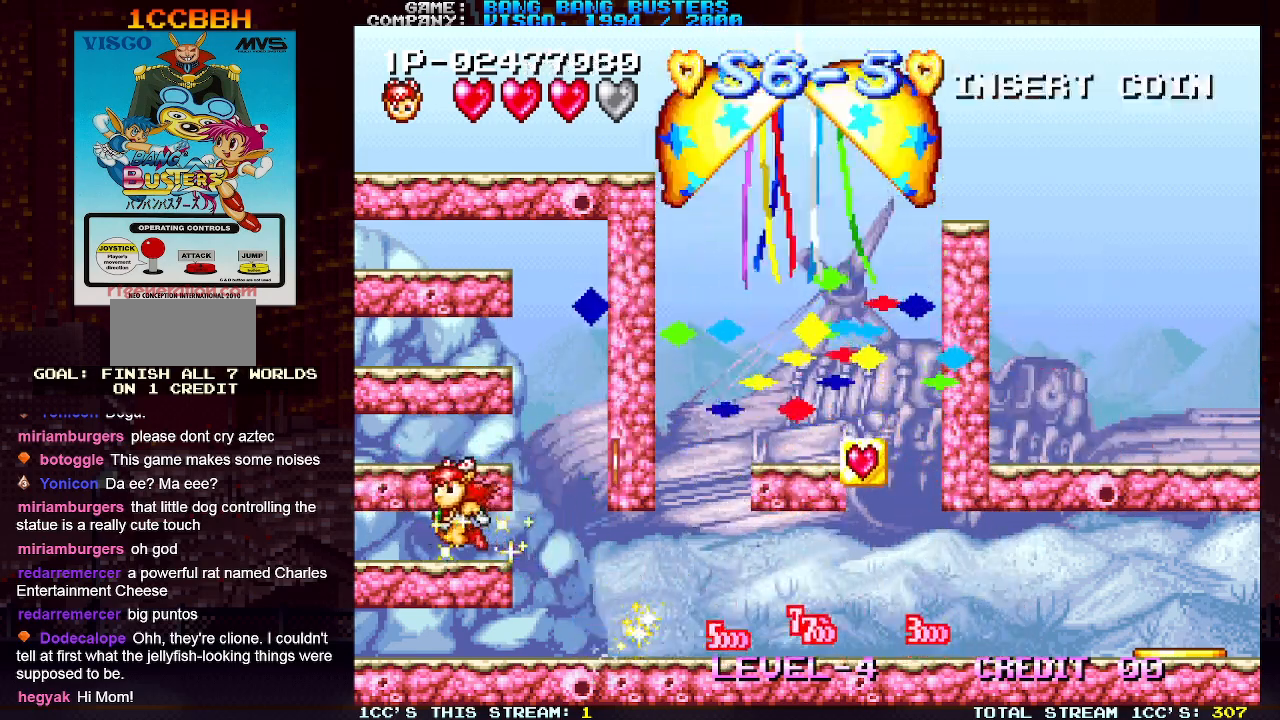
{"buttons": [], "left_stick": "right", "events": [[183, "left_stick", "center"], [250, "left_stick", "right"]]}
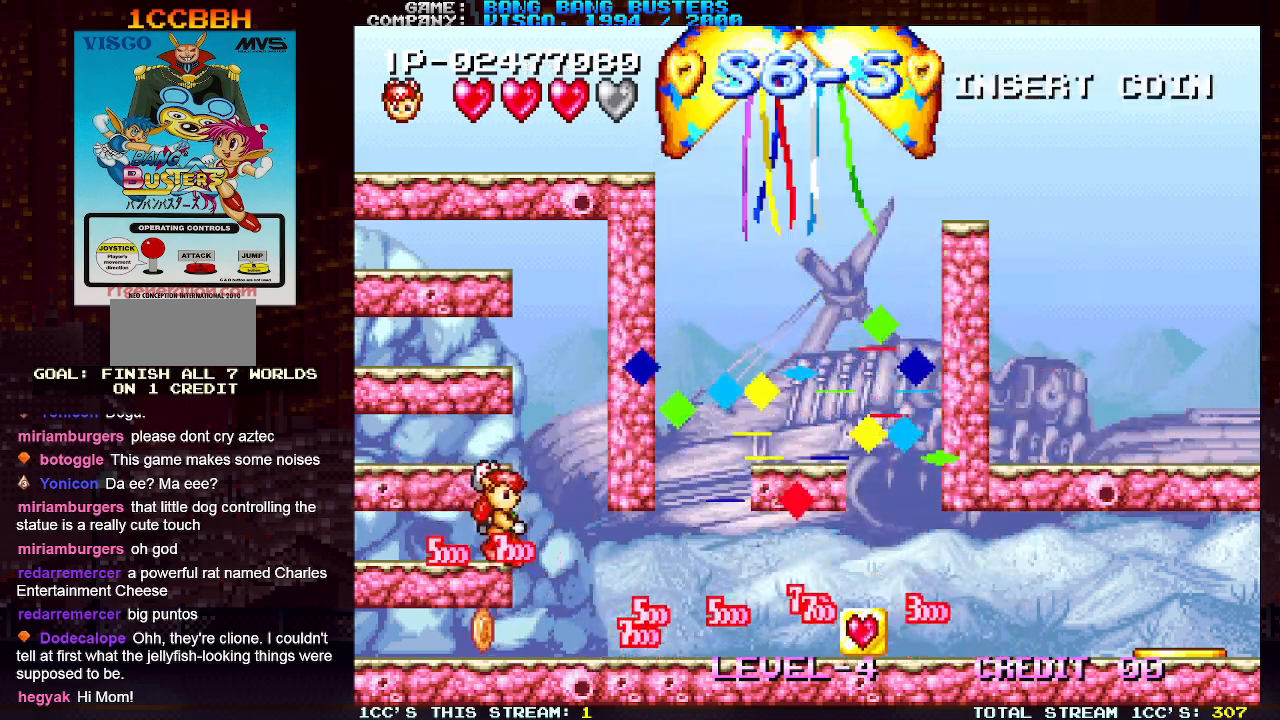
{"buttons": [], "left_stick": "left", "events": [[283, "left_stick", "center"], [333, "left_stick", "left"]]}
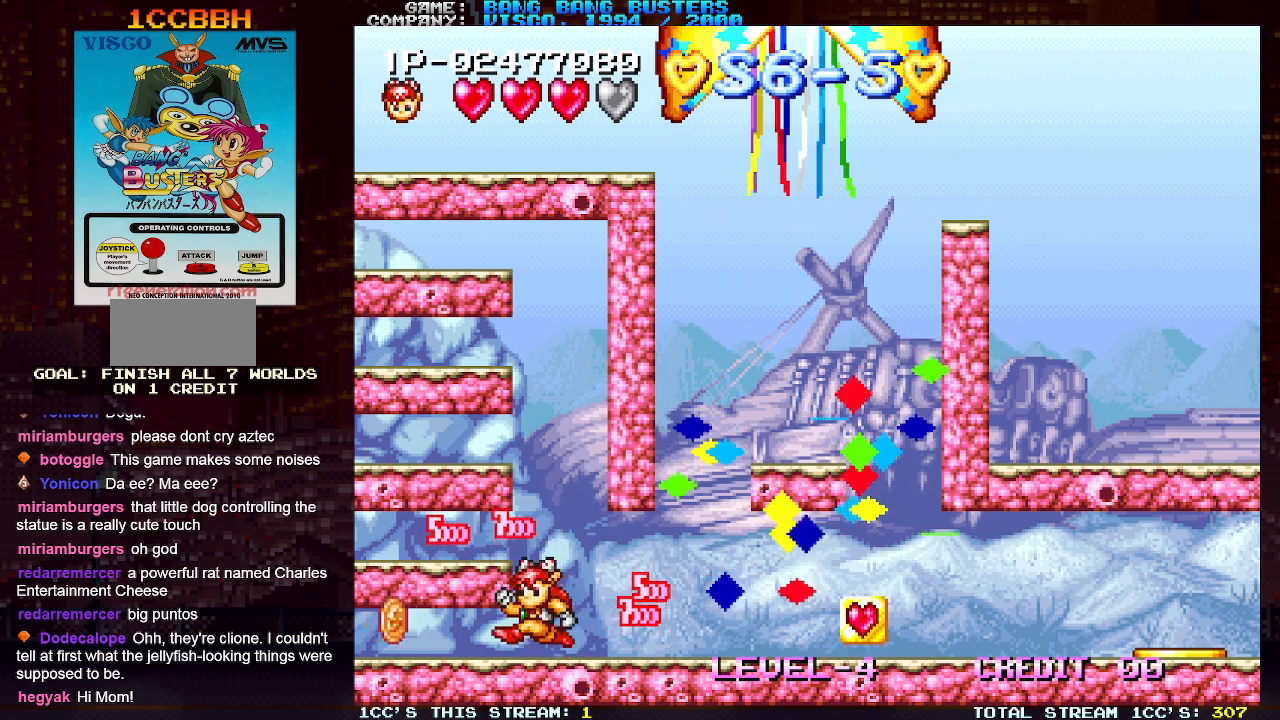
{"buttons": [], "left_stick": "center", "events": [[317, "left_stick", "center"], [367, "left_stick", "right"], [433, "left_stick", "center"]]}
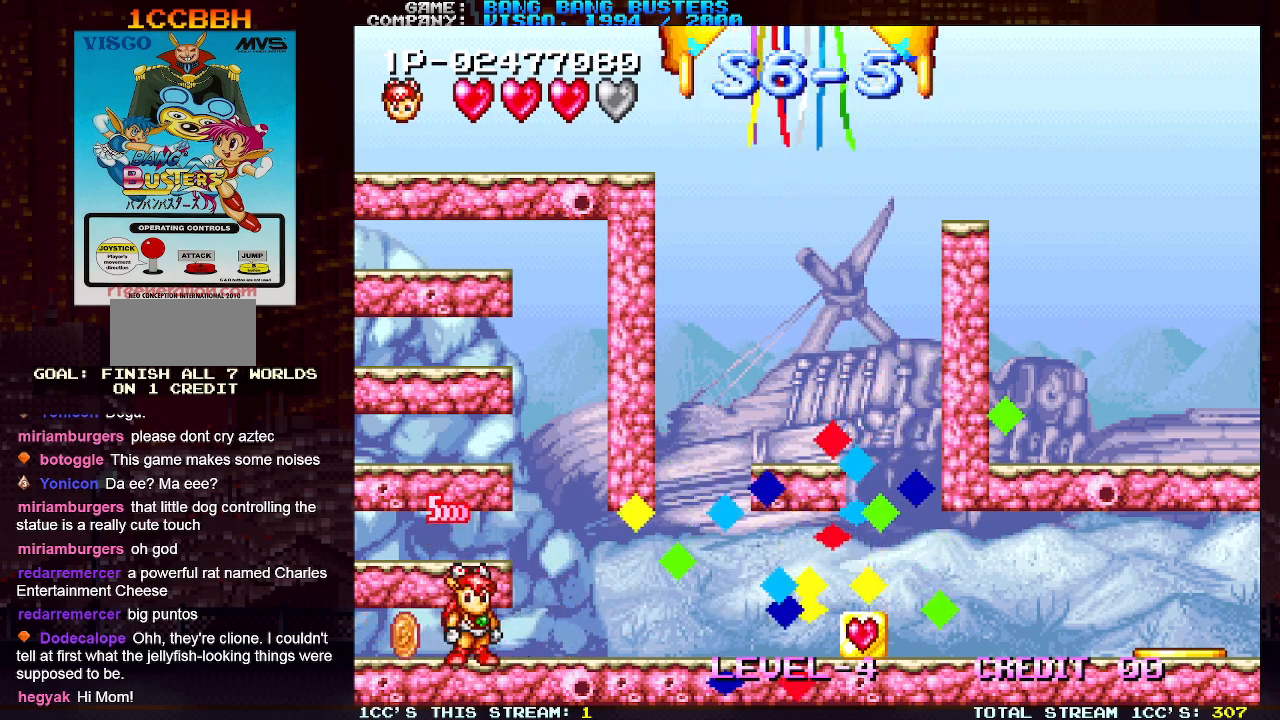
{"buttons": [], "left_stick": "right", "events": [[17, "left_stick", "right"]]}
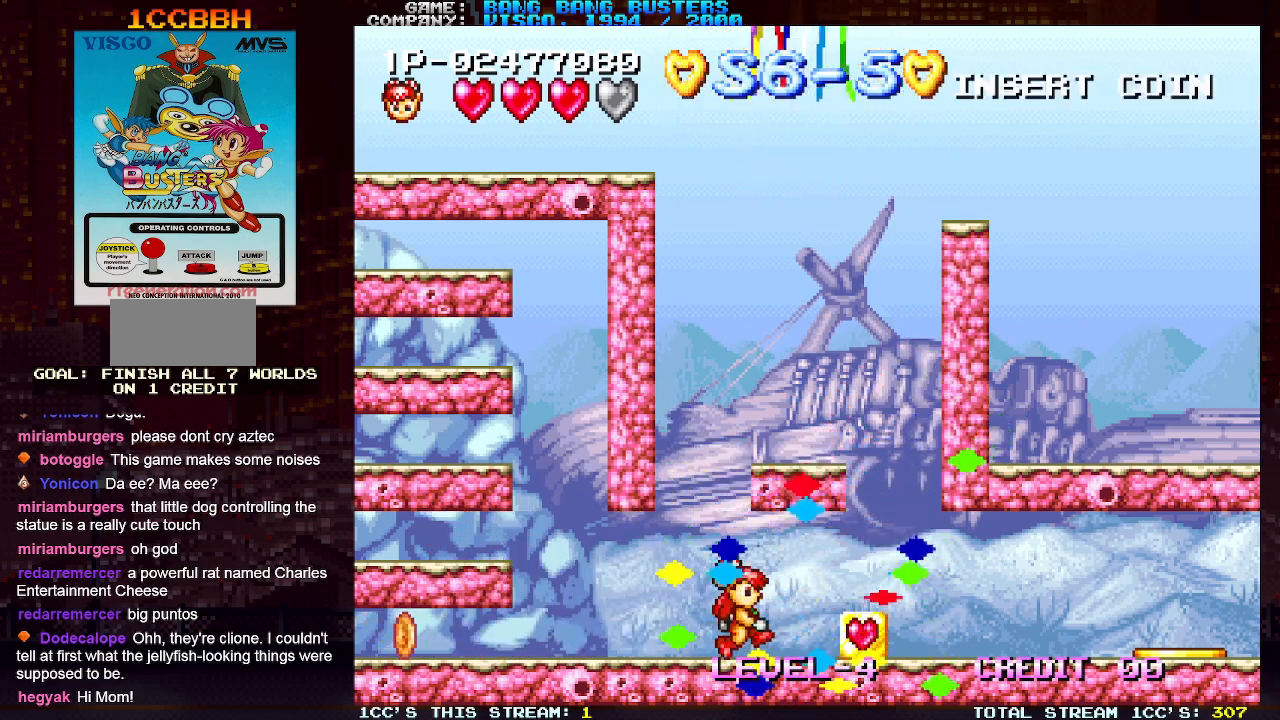
{"buttons": [], "left_stick": "left", "events": [[233, "left_stick", "center"], [333, "left_stick", "left"]]}
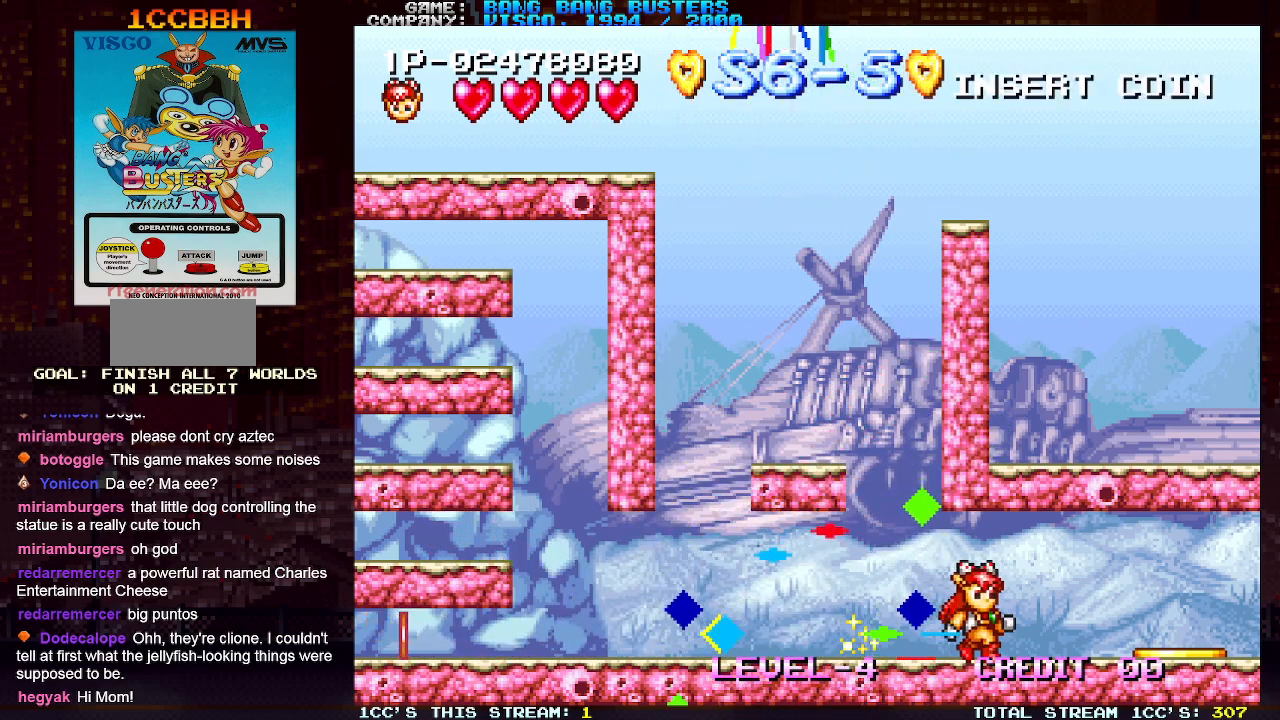
{"buttons": [], "left_stick": "left", "events": []}
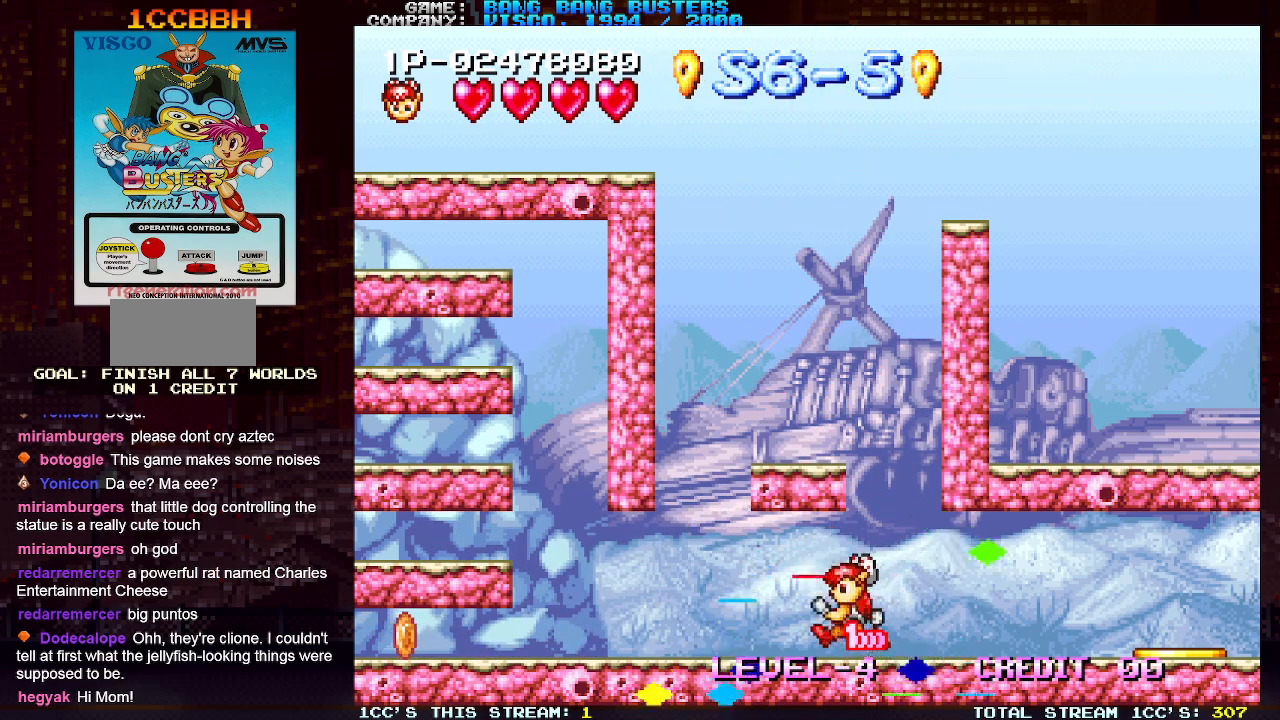
{"buttons": [], "left_stick": "left", "events": []}
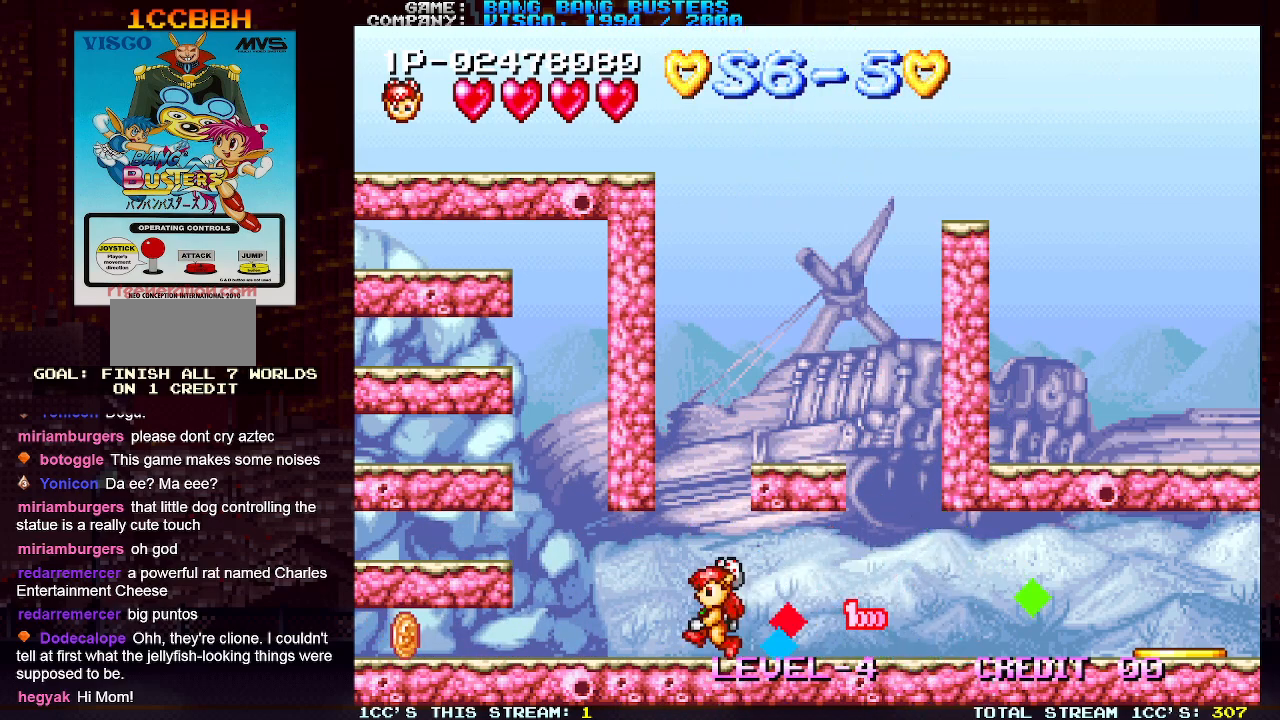
{"buttons": [], "left_stick": "left", "events": []}
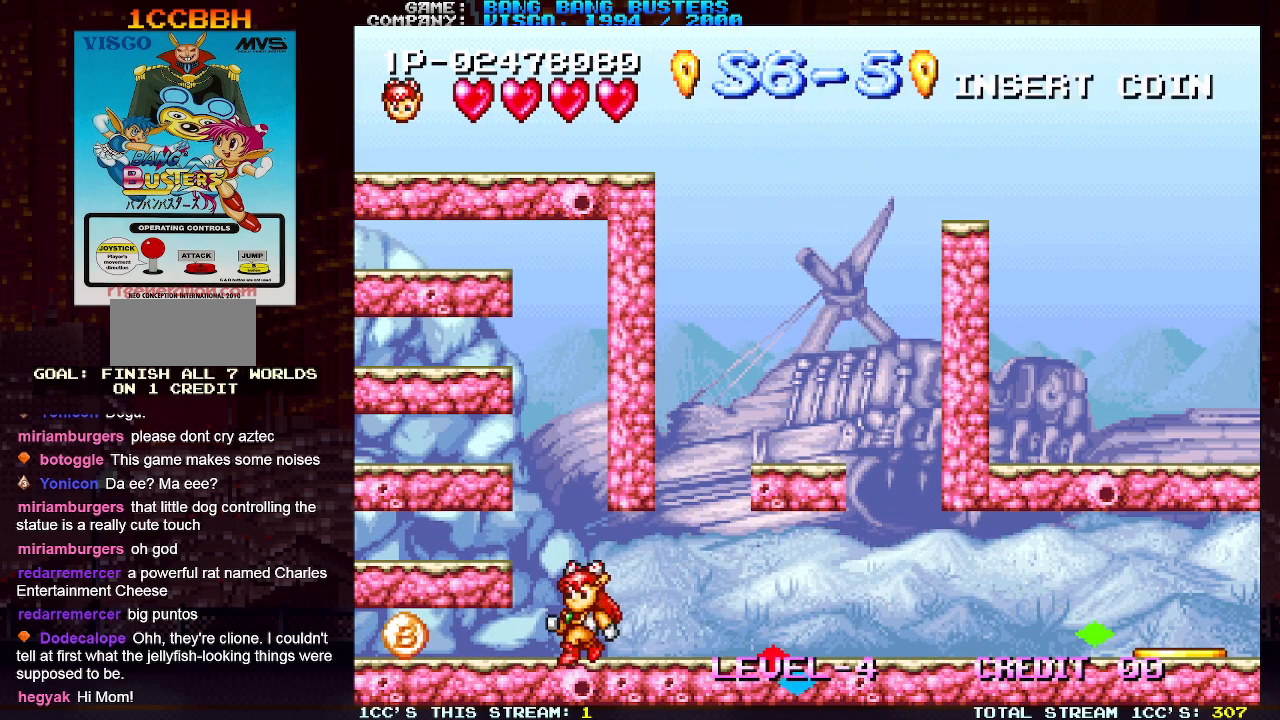
{"buttons": [], "left_stick": "left", "events": []}
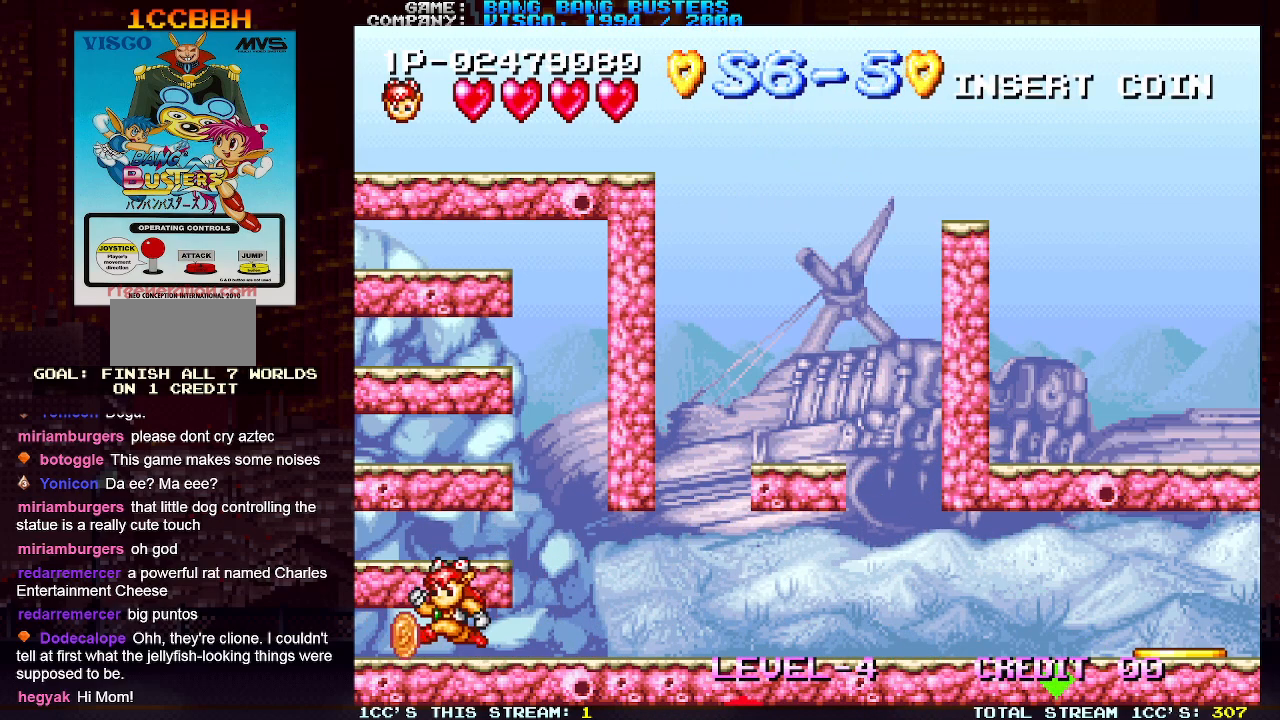
{"buttons": [], "left_stick": "center", "events": [[283, "TRIANGLE", "down"], [400, "TRIANGLE", "up"], [417, "left_stick", "center"]]}
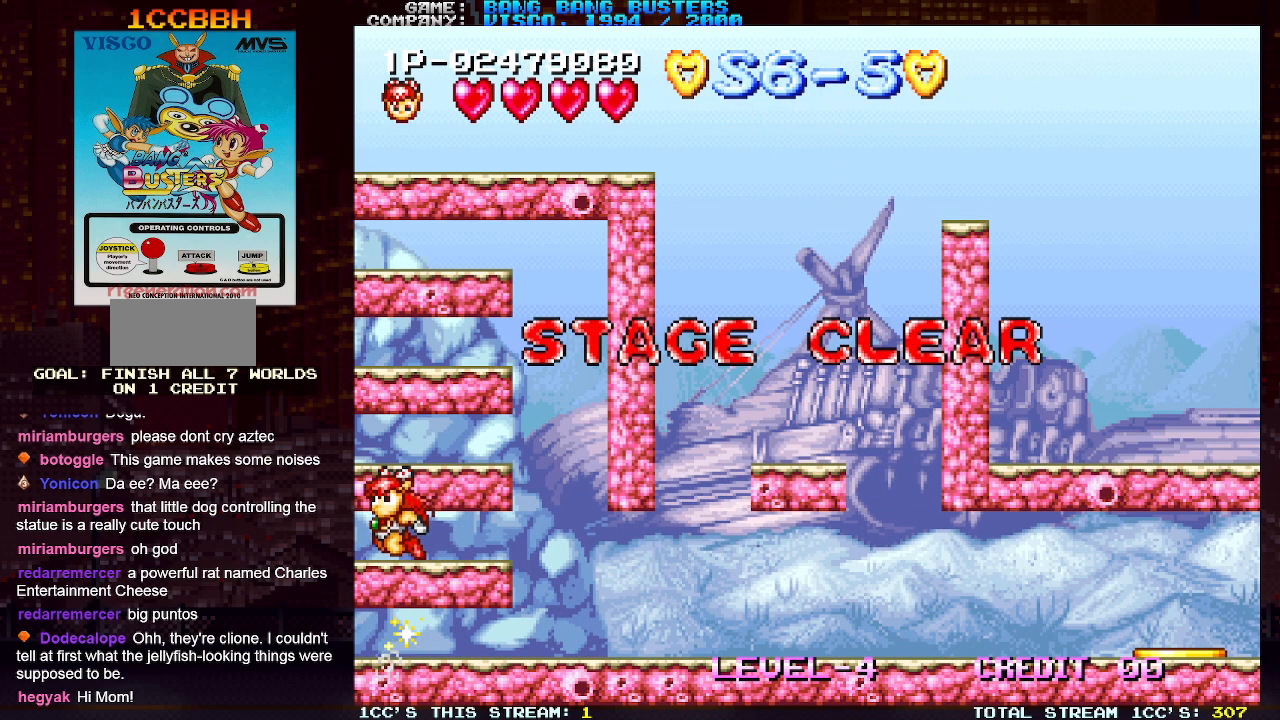
{"buttons": [], "left_stick": "center", "events": [[67, "left_stick", "right"], [317, "left_stick", "center"]]}